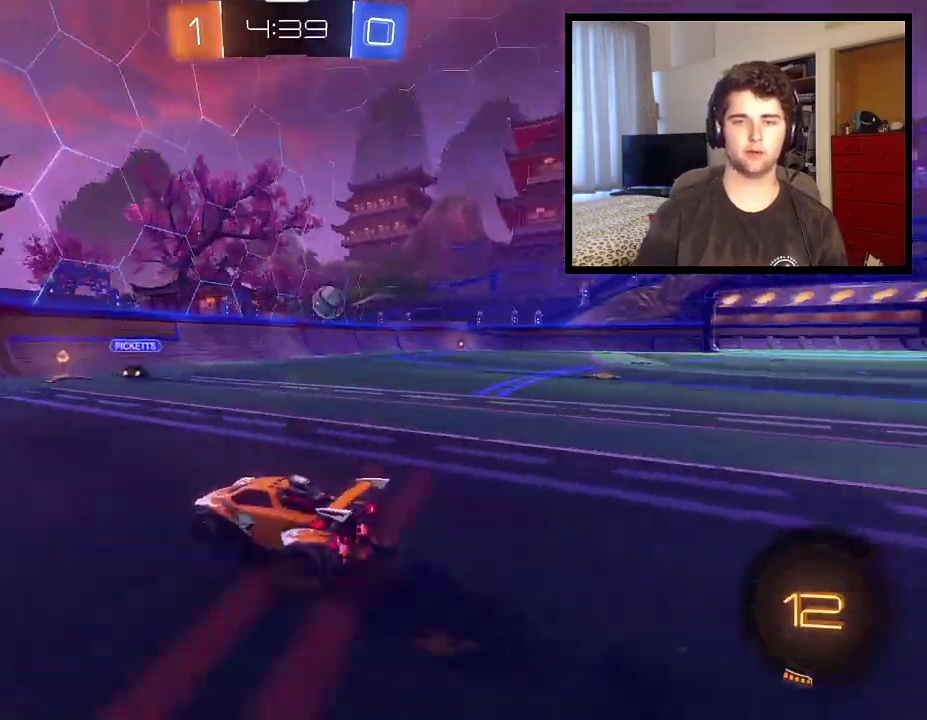
Gameplay with a controller (PlayStation layout); each line is a JSON object with the inputs held at the frame after it. "events" lists button and stick changes between this image and that frame as [ms after this image, input, new state], when the widget could be followed in between. Not read: R2.
{"buttons": ["R1"], "left_stick": "right", "right_stick": "center", "events": []}
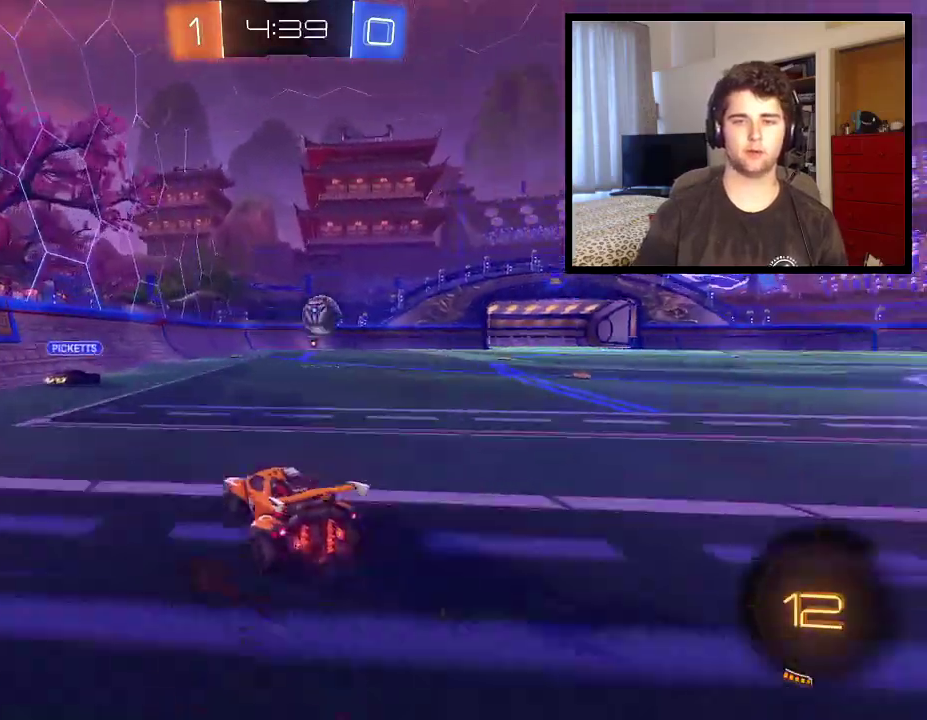
{"buttons": ["R1"], "left_stick": "down-right", "right_stick": "center", "events": [[34, "left_stick", "down-right"]]}
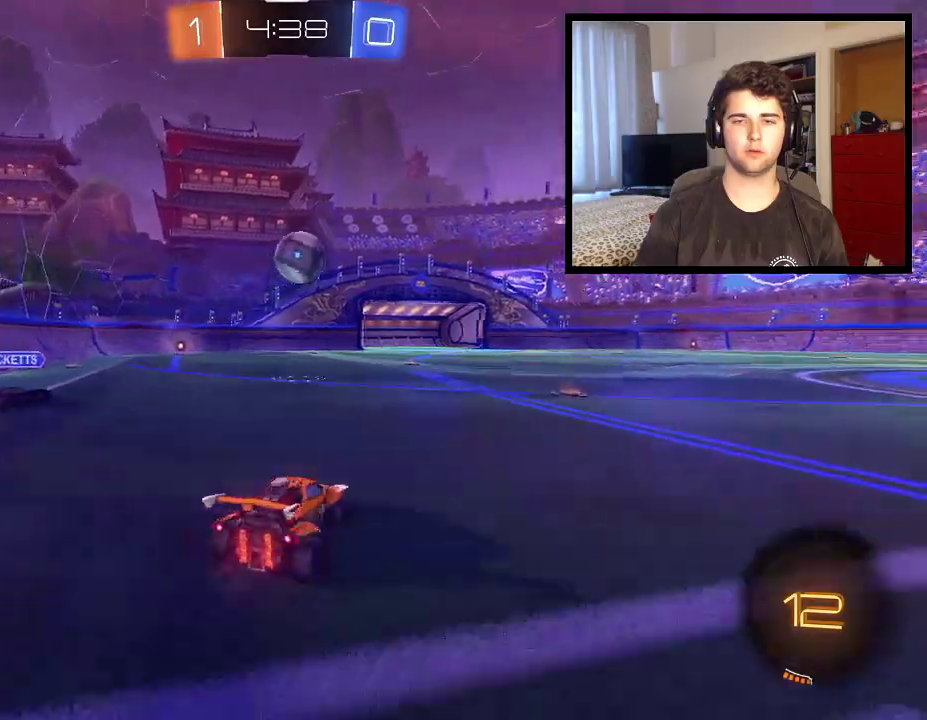
{"buttons": ["R1"], "left_stick": "center", "right_stick": "center", "events": [[100, "left_stick", "center"], [333, "left_stick", "down-right"], [500, "left_stick", "center"]]}
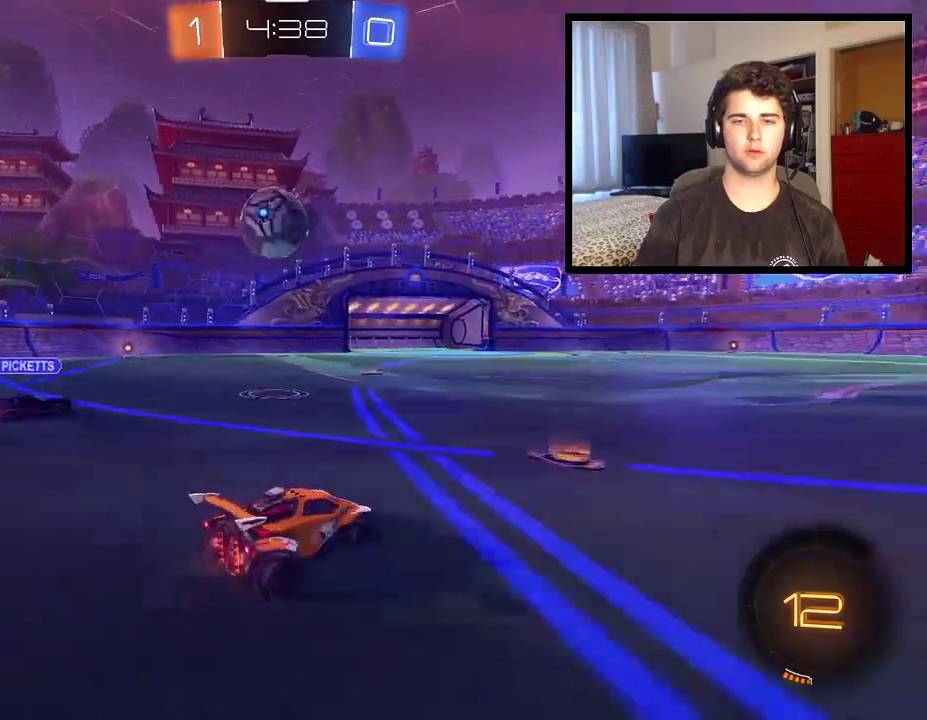
{"buttons": ["R1"], "left_stick": "center", "right_stick": "center", "events": [[67, "left_stick", "down-right"], [467, "left_stick", "center"]]}
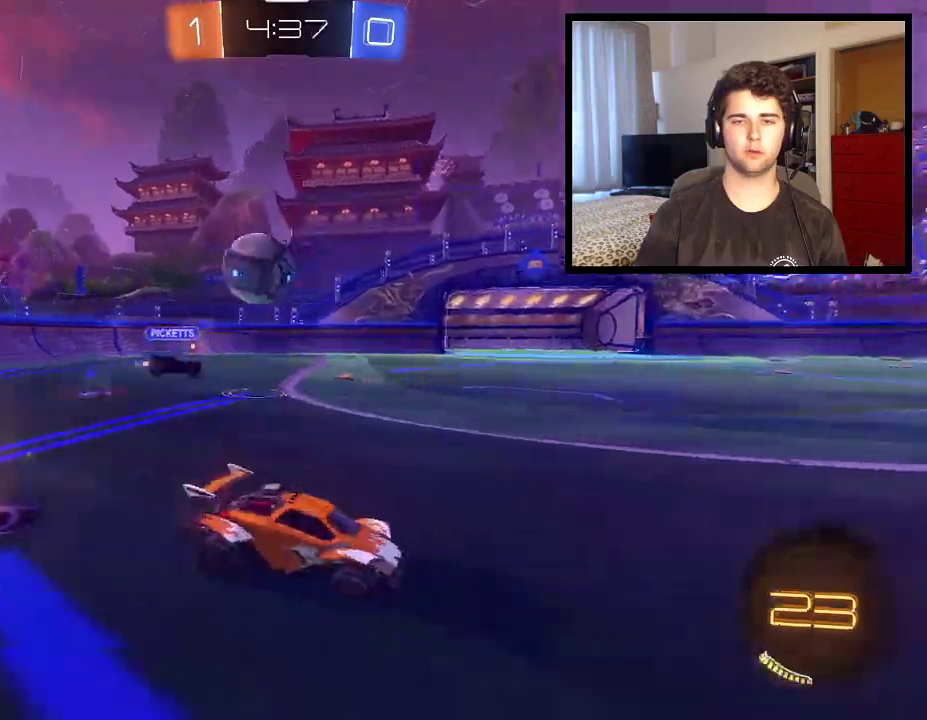
{"buttons": [], "left_stick": "center", "right_stick": "center", "events": [[167, "left_stick", "left"], [333, "left_stick", "center"], [367, "R1", "up"]]}
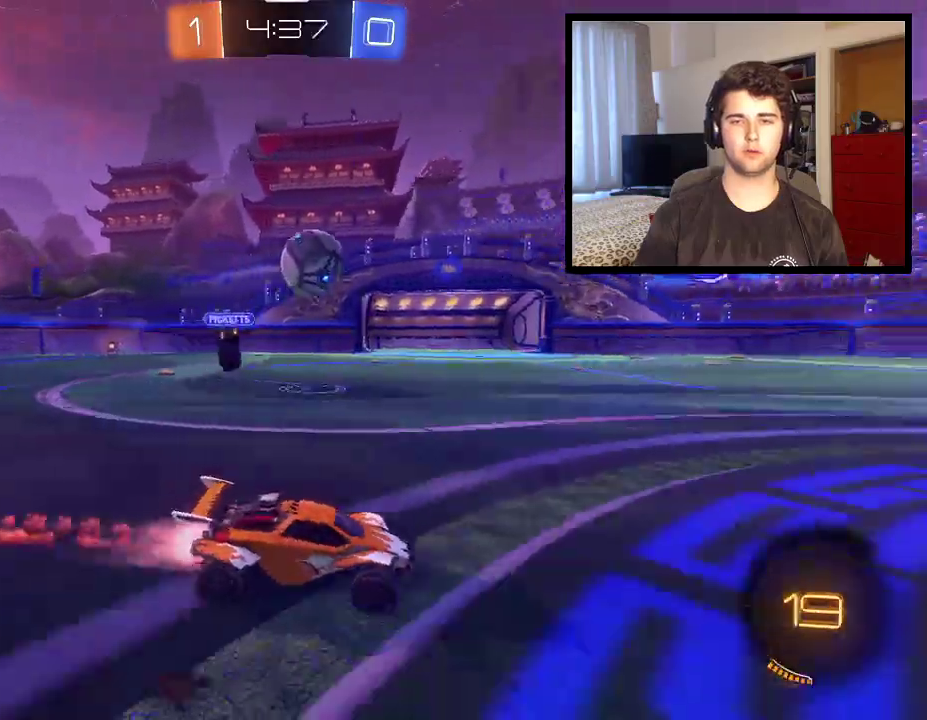
{"buttons": [], "left_stick": "up-right", "right_stick": "center"}
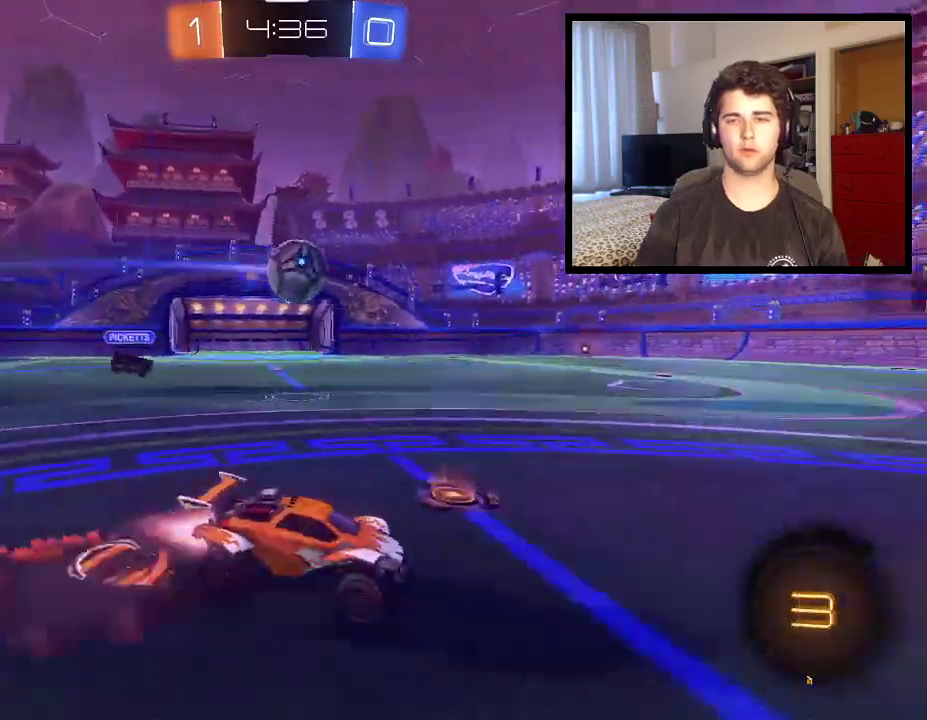
{"buttons": ["R1"], "left_stick": "center", "right_stick": "center"}
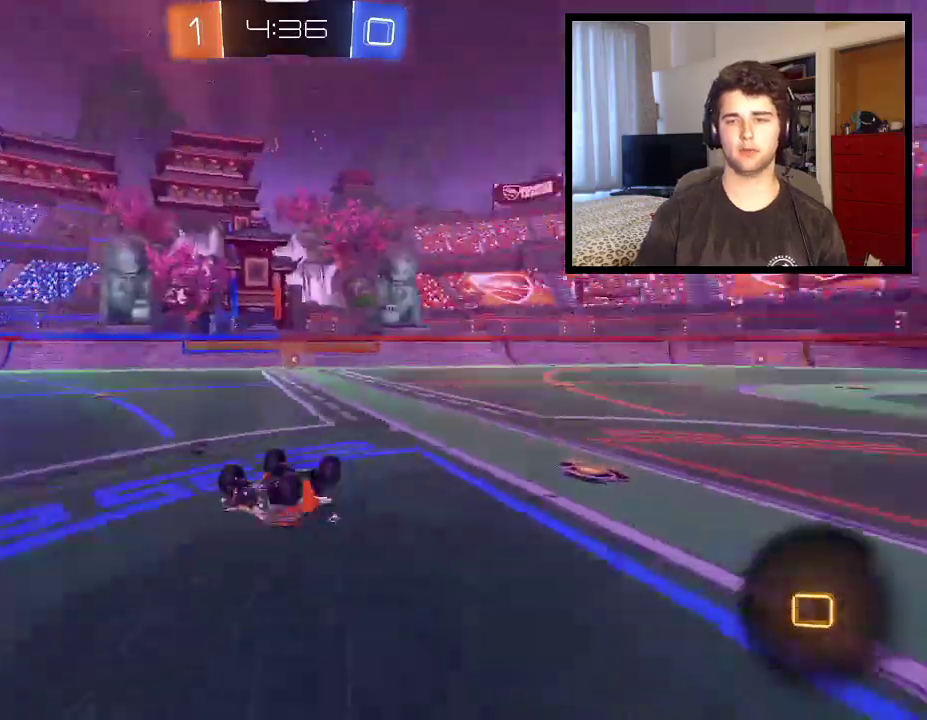
{"buttons": ["R1"], "left_stick": "center", "right_stick": "center", "events": [[100, "TRIANGLE", "down"], [234, "TRIANGLE", "up"]]}
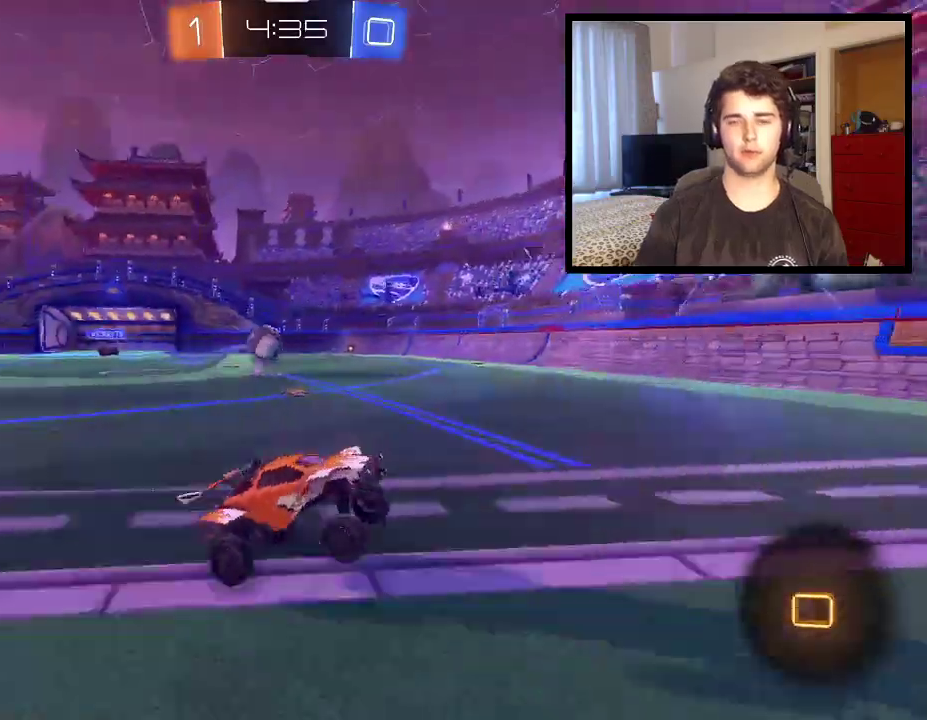
{"buttons": ["R1"], "left_stick": "left", "right_stick": "center", "events": [[67, "left_stick", "left"], [200, "left_stick", "center"], [267, "left_stick", "left"]]}
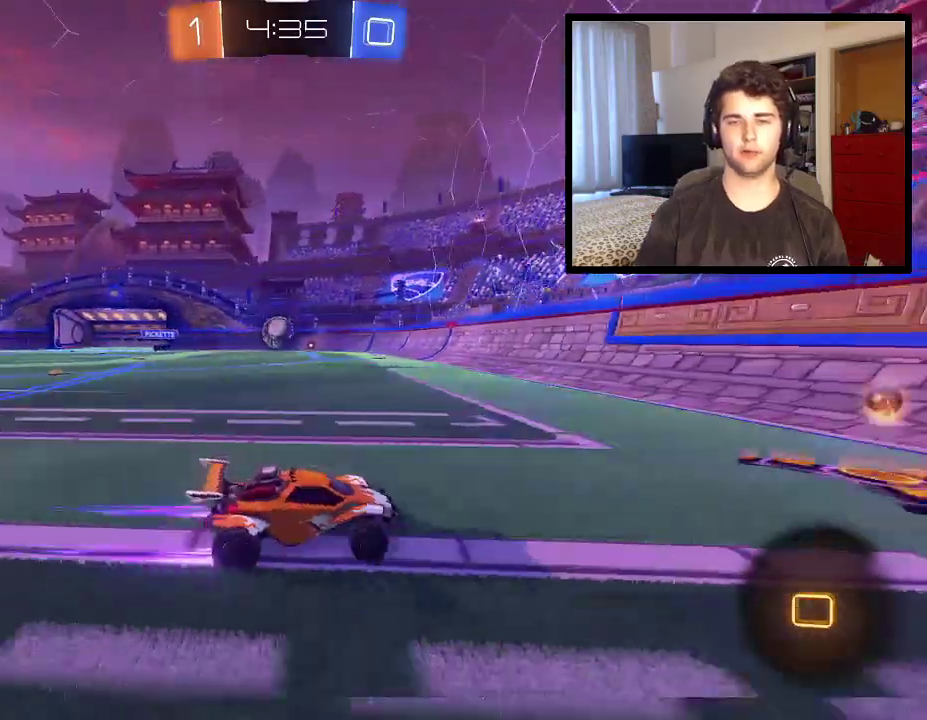
{"buttons": [], "left_stick": "left", "right_stick": "center", "events": [[167, "left_stick", "center"], [234, "left_stick", "left"], [267, "R1", "up"]]}
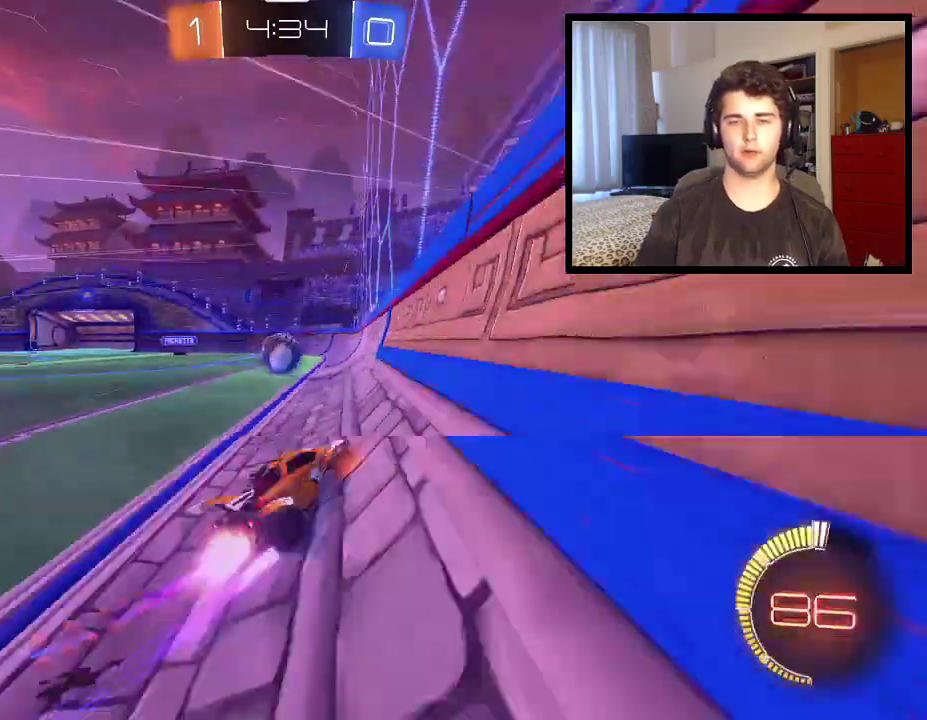
{"buttons": ["CROSS"], "left_stick": "center", "right_stick": "center", "events": [[100, "left_stick", "center"], [233, "left_stick", "left"], [467, "CROSS", "down"], [500, "left_stick", "center"]]}
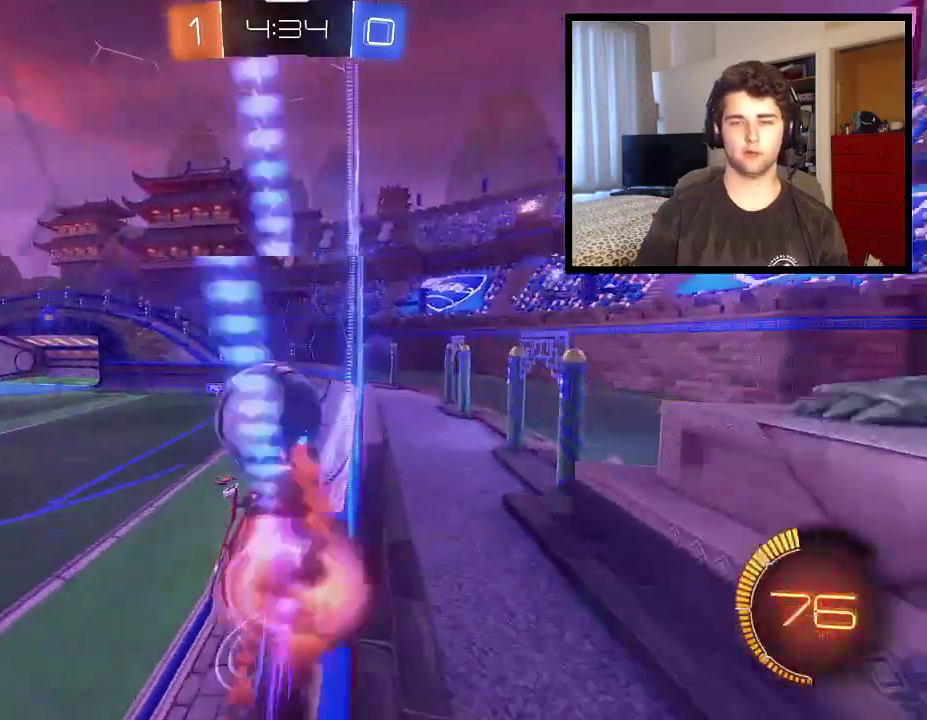
{"buttons": ["R1"], "left_stick": "up-left", "right_stick": "center", "events": [[34, "R1", "down"], [67, "CROSS", "up"], [167, "left_stick", "left"], [467, "left_stick", "up-left"]]}